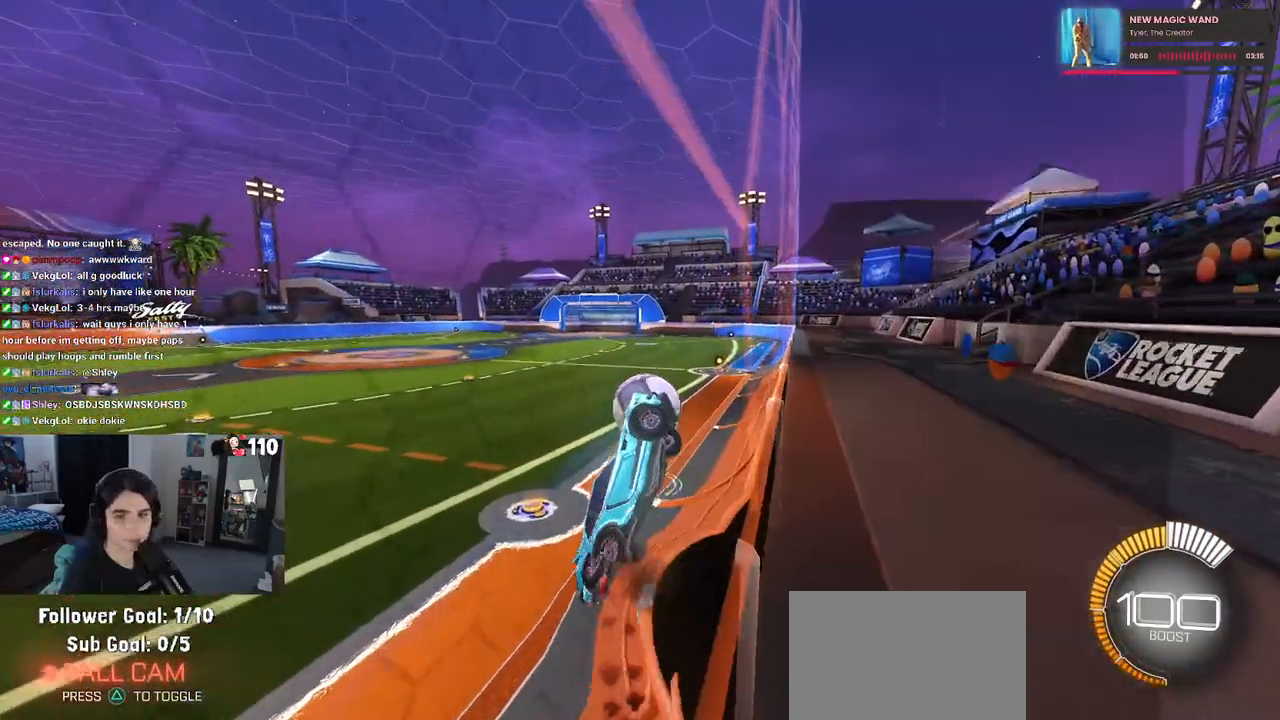
Gameplay with a controller (PlayStation layout); each line is a JSON object with the inputs held at the frame after it. "events" lists button and stick changes between this image and that frame as [ms after this image, input, new state], when the widget could be followed in between. Not read: R2.
{"buttons": [], "left_stick": "left", "right_stick": "center", "events": [[17, "CROSS", "up"], [200, "R1", "up"], [483, "left_stick", "left"]]}
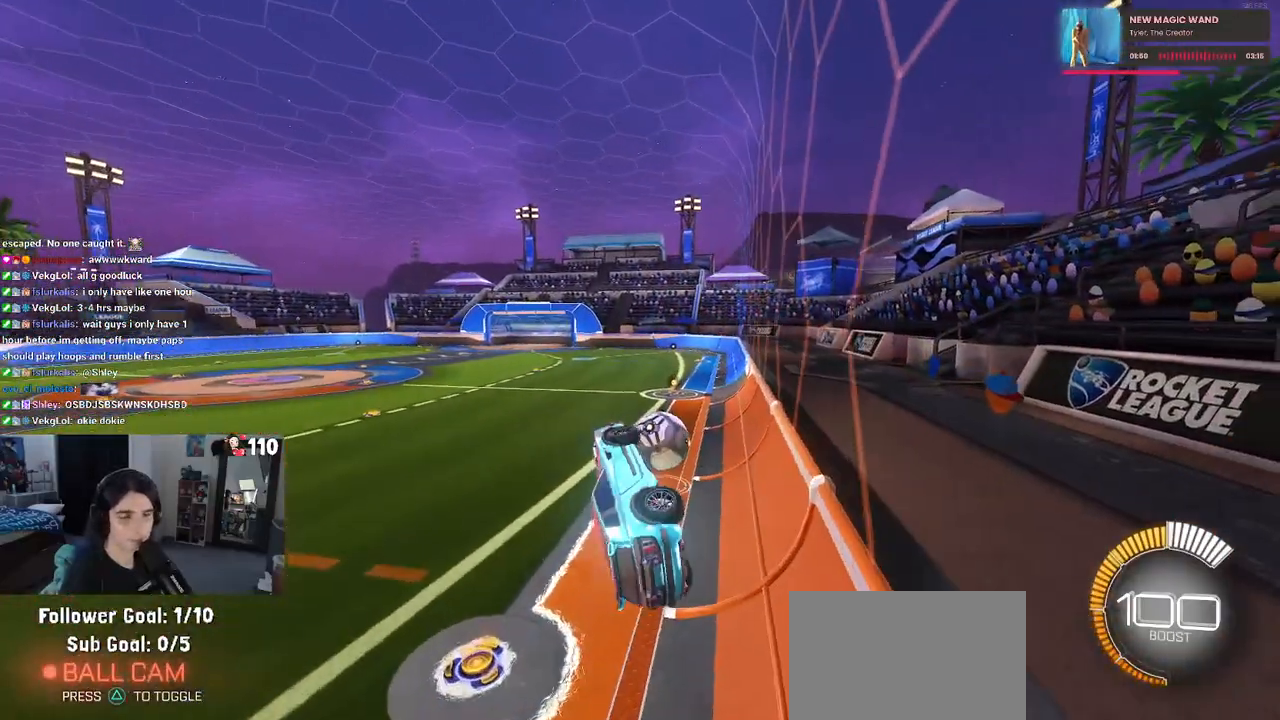
{"buttons": [], "left_stick": "left", "right_stick": "center", "events": []}
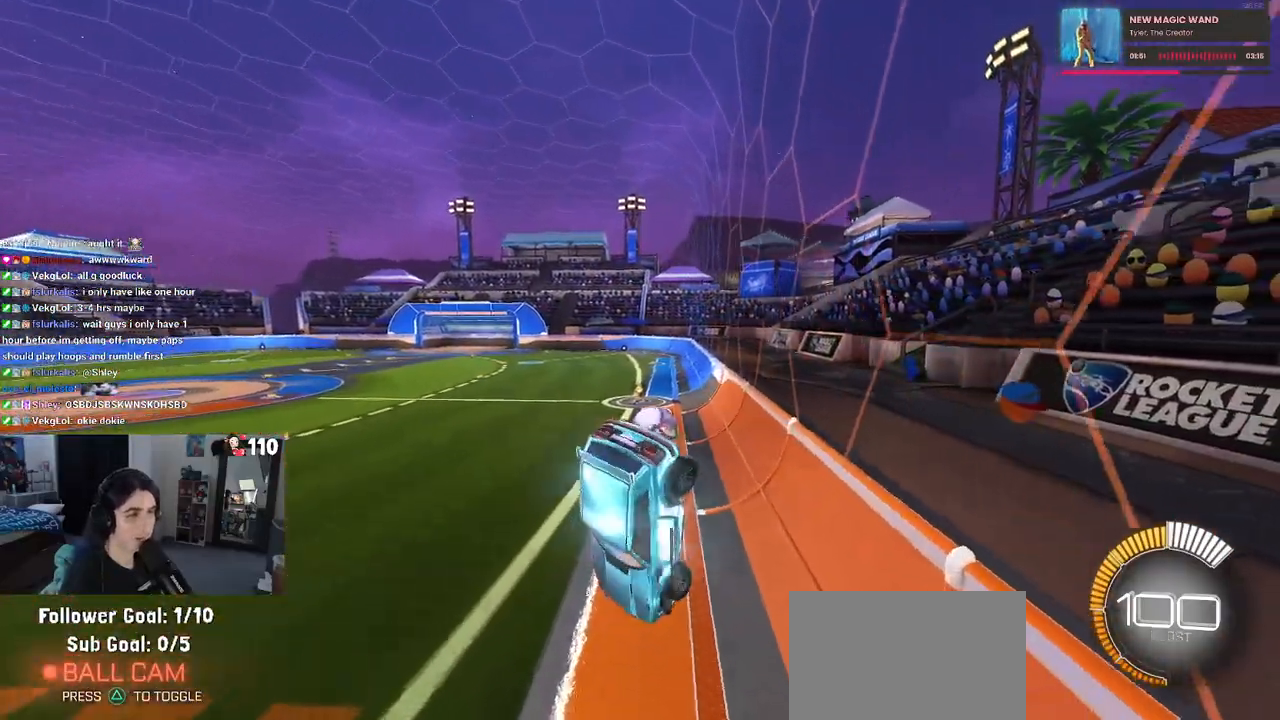
{"buttons": ["R1"], "left_stick": "left", "right_stick": "center", "events": [[50, "R1", "down"], [67, "SQUARE", "down"], [483, "SQUARE", "up"]]}
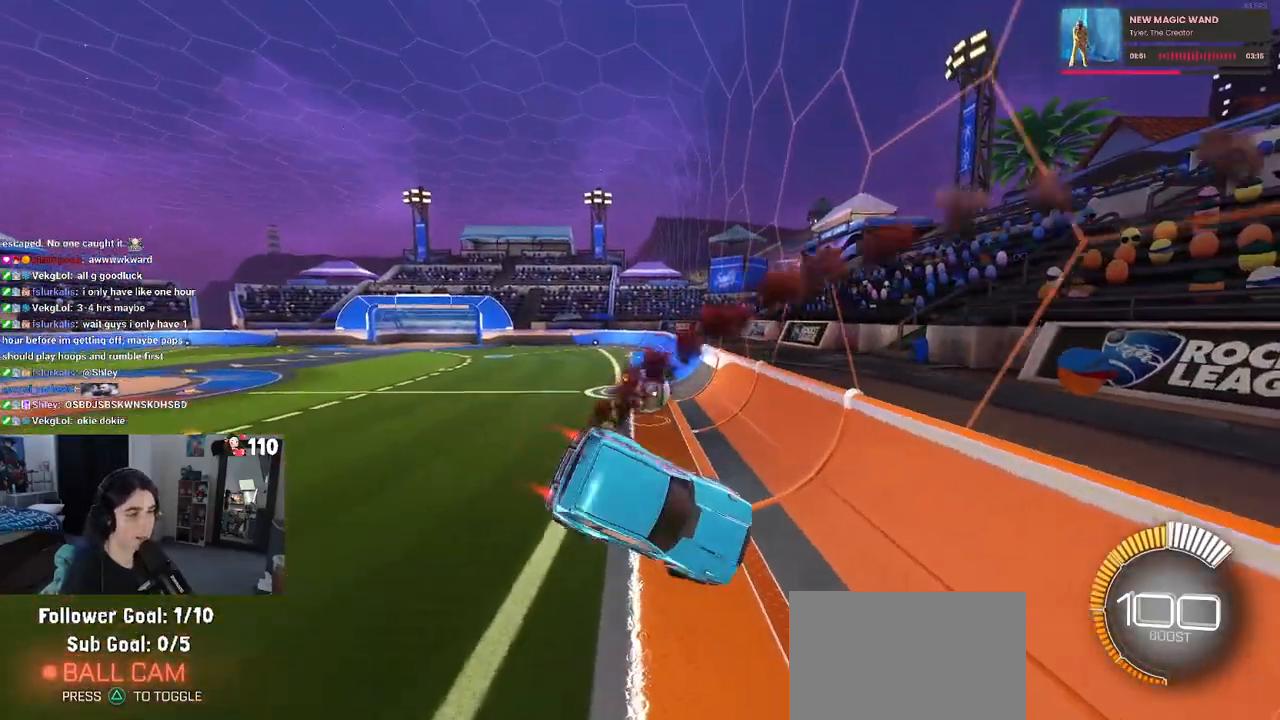
{"buttons": ["R1"], "left_stick": "up", "right_stick": "center", "events": [[433, "left_stick", "center"], [500, "left_stick", "up"]]}
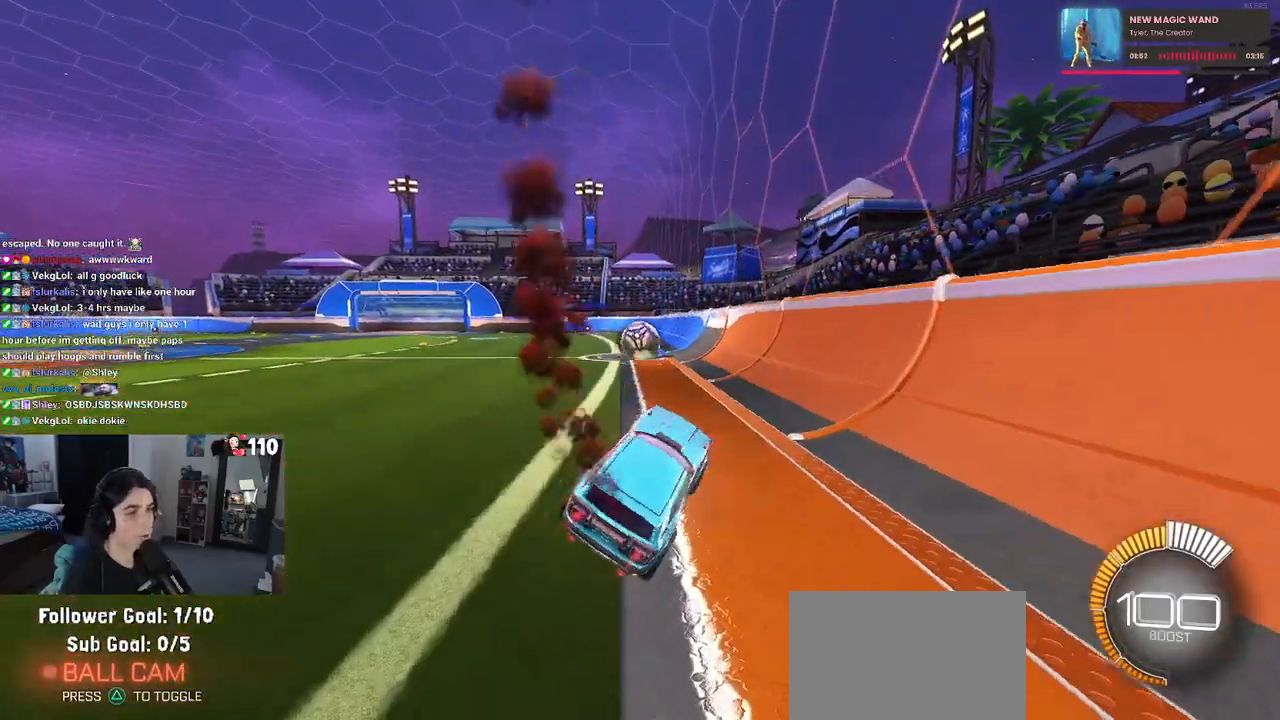
{"buttons": ["R1"], "left_stick": "center", "right_stick": "center", "events": [[83, "CROSS", "down"], [183, "CROSS", "up"], [317, "left_stick", "center"]]}
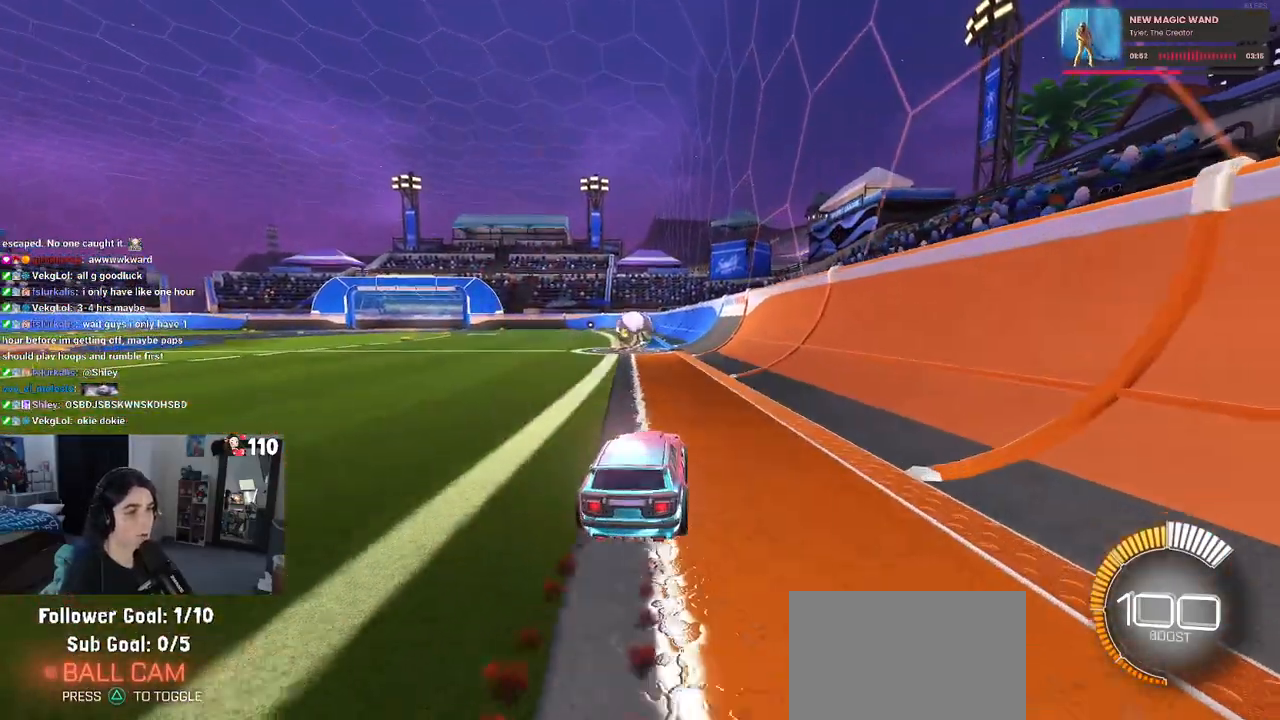
{"buttons": ["SQUARE", "R1"], "left_stick": "down-left", "right_stick": "center", "events": [[17, "CROSS", "down"], [17, "left_stick", "up"], [67, "left_stick", "up-left"], [100, "CROSS", "up"], [183, "CROSS", "down"], [233, "SQUARE", "down"], [267, "left_stick", "down"], [283, "CROSS", "up"], [483, "left_stick", "down-left"]]}
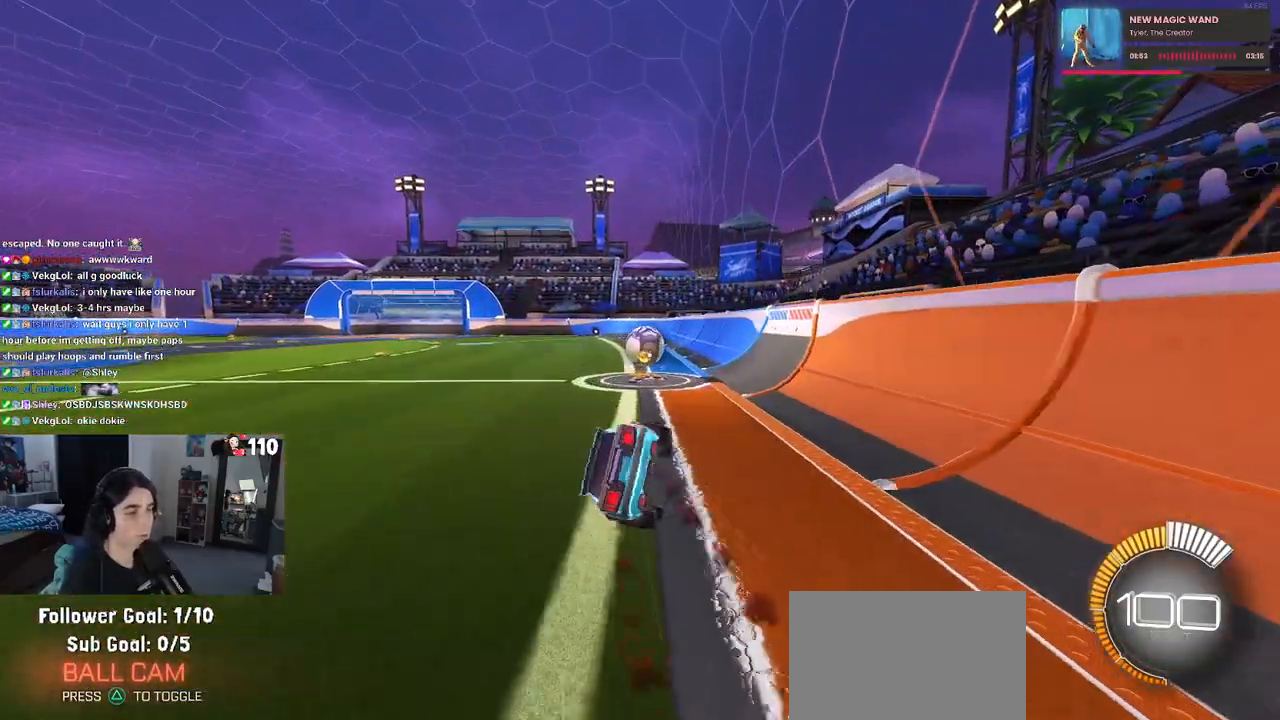
{"buttons": ["SQUARE", "R1"], "left_stick": "down-left", "right_stick": "center", "events": []}
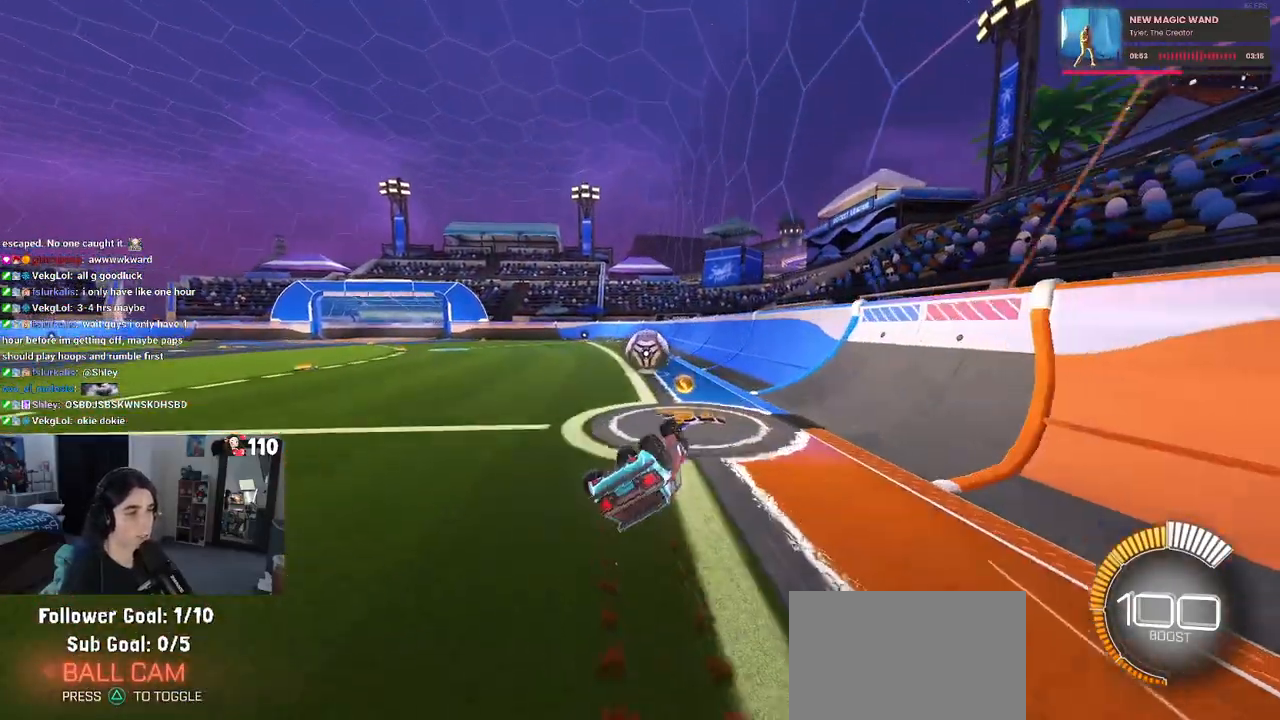
{"buttons": ["SQUARE"], "left_stick": "center", "right_stick": "center", "events": [[267, "R1", "up"], [283, "left_stick", "center"]]}
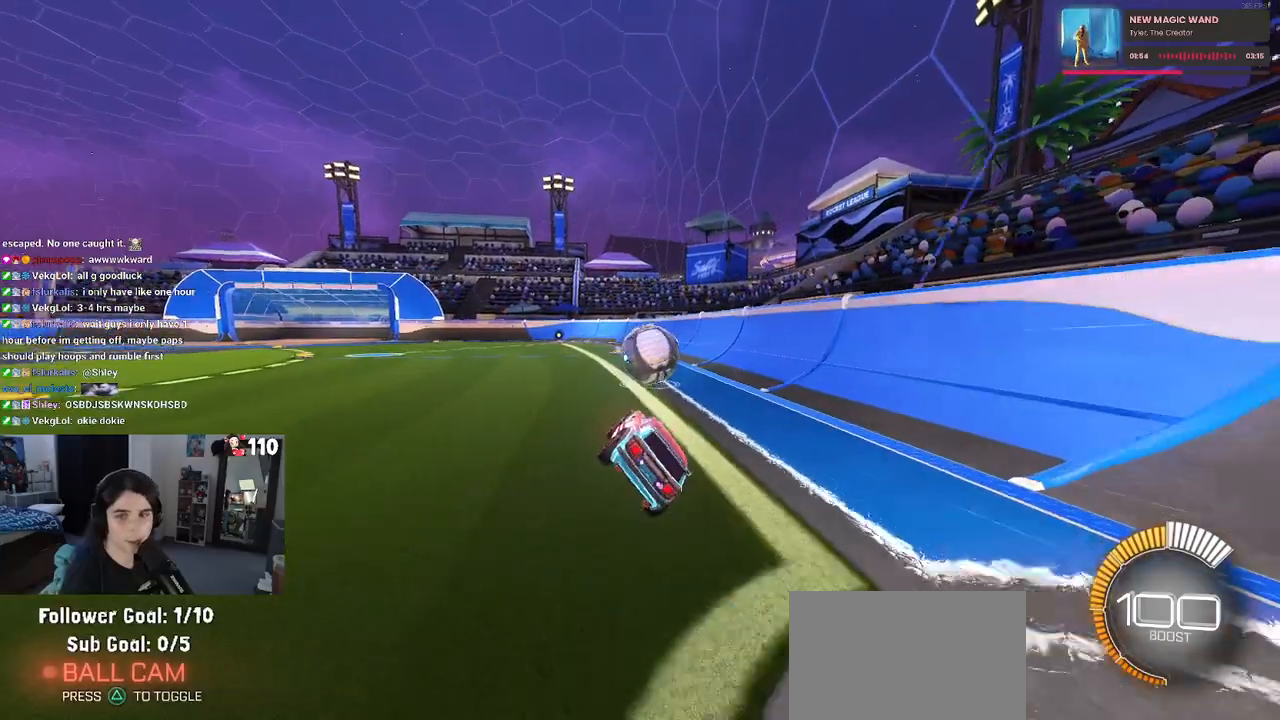
{"buttons": ["SQUARE"], "left_stick": "up-right", "right_stick": "center", "events": [[300, "CROSS", "down"], [367, "left_stick", "up-right"], [417, "CROSS", "up"]]}
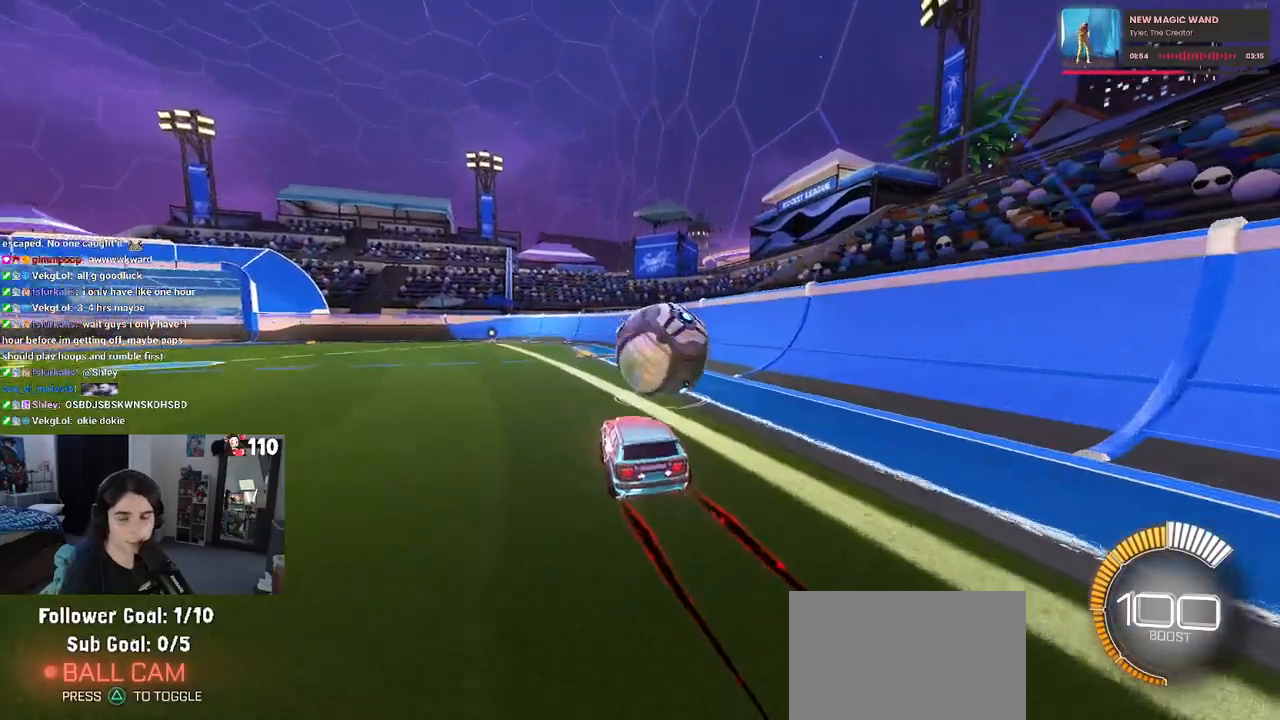
{"buttons": ["SQUARE"], "left_stick": "up-right", "right_stick": "center", "events": [[17, "CROSS", "down"], [117, "CROSS", "up"], [183, "CROSS", "down"], [300, "CROSS", "up"]]}
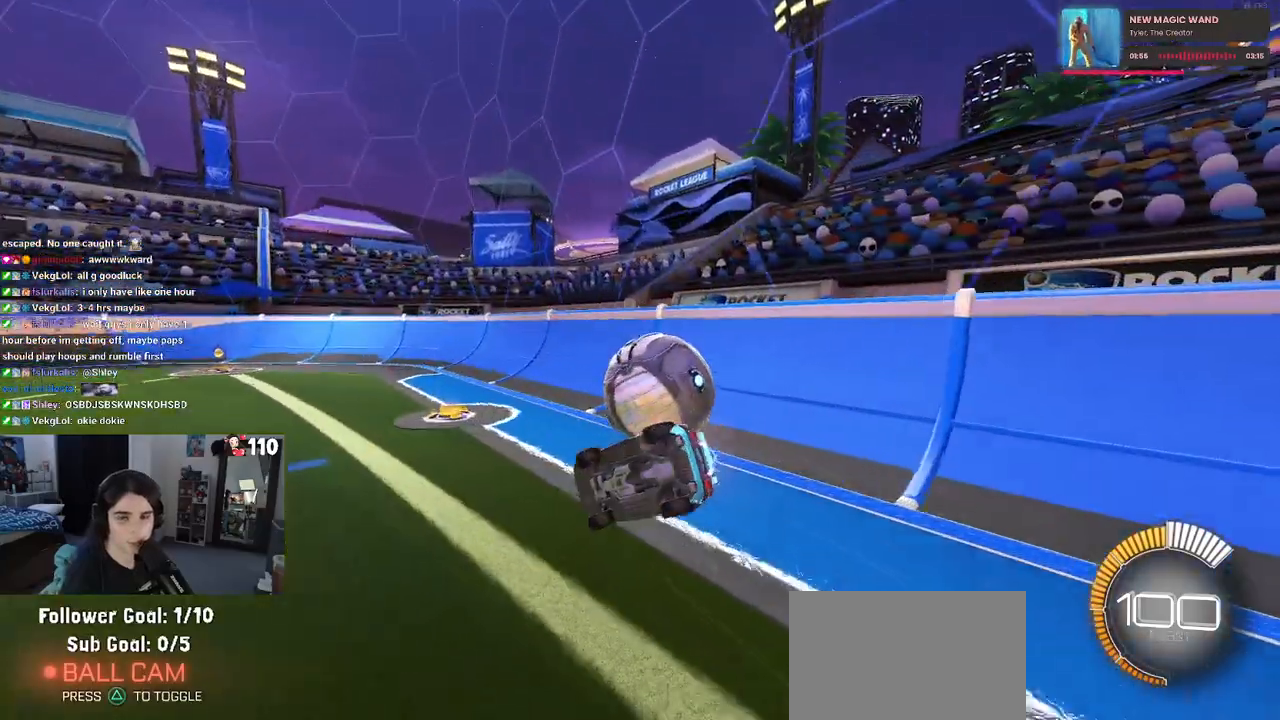
{"buttons": [], "left_stick": "center", "right_stick": "center", "events": [[17, "SQUARE", "up"], [100, "left_stick", "center"]]}
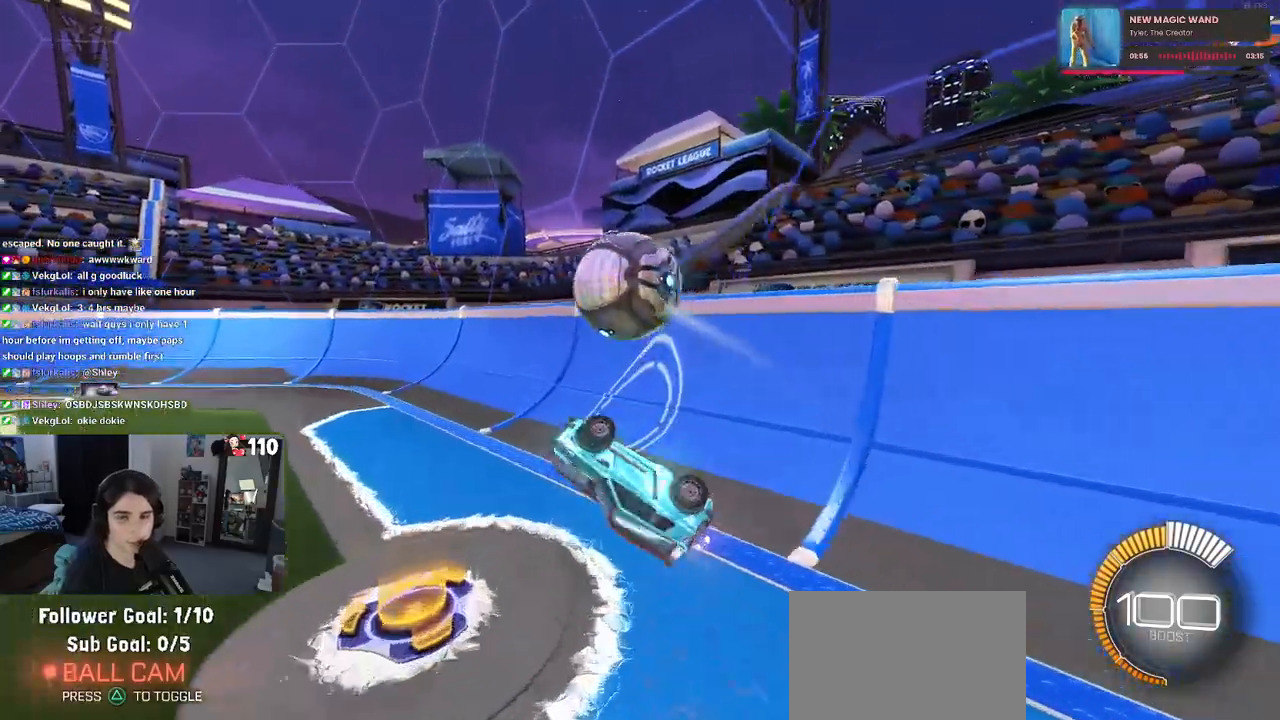
{"buttons": [], "left_stick": "center", "right_stick": "center", "events": []}
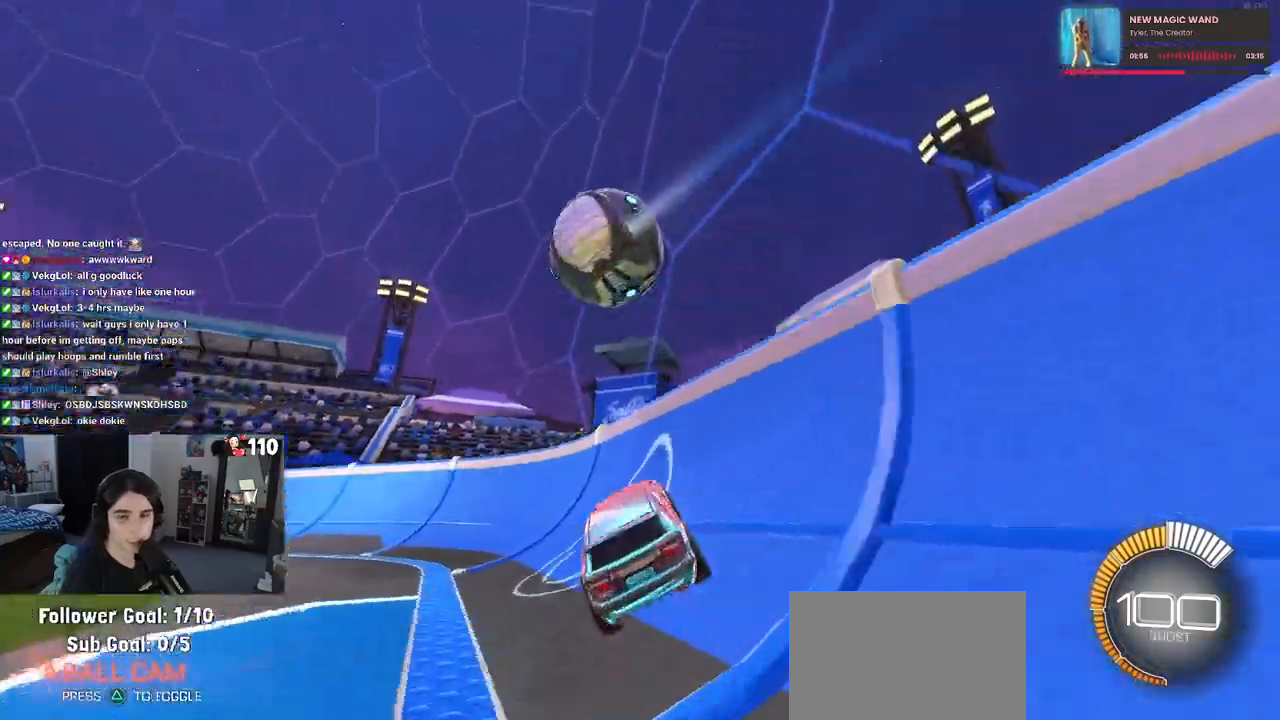
{"buttons": [], "left_stick": "center", "right_stick": "center", "events": [[83, "left_stick", "left"], [267, "left_stick", "center"]]}
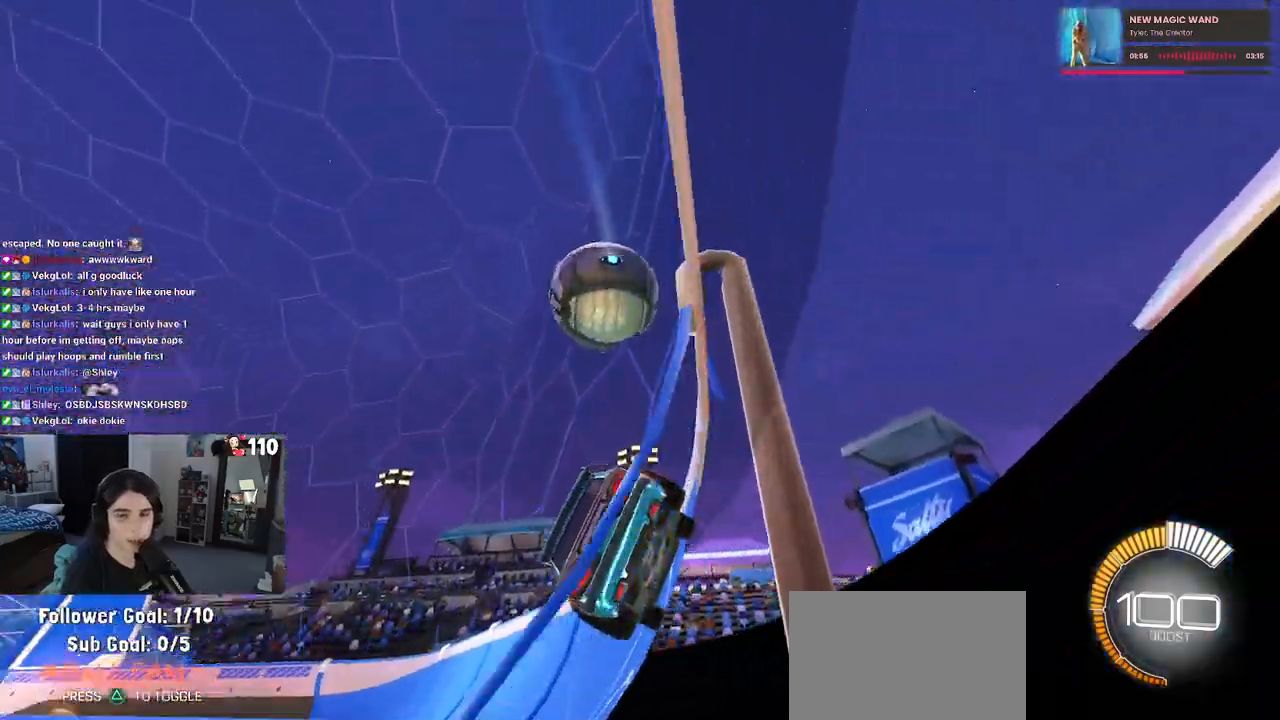
{"buttons": [], "left_stick": "right", "right_stick": "center", "events": [[350, "left_stick", "right"]]}
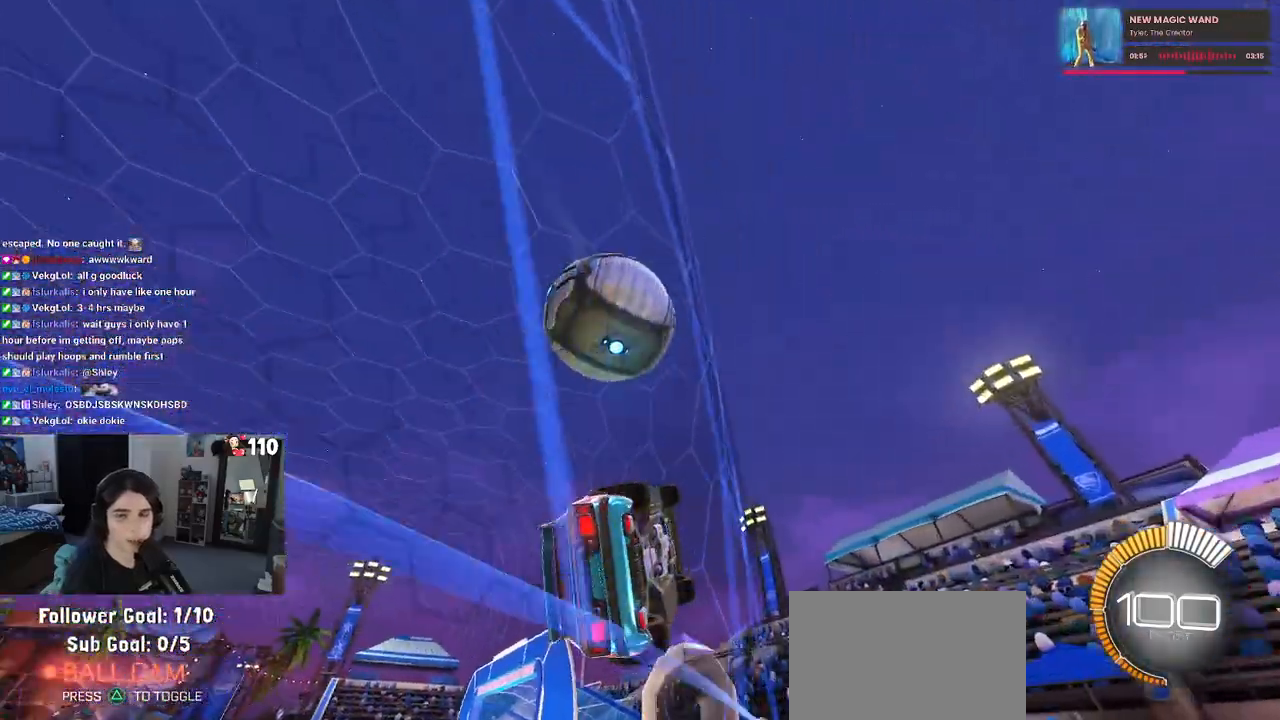
{"buttons": [], "left_stick": "left", "right_stick": "center", "events": [[100, "left_stick", "center"], [183, "left_stick", "left"]]}
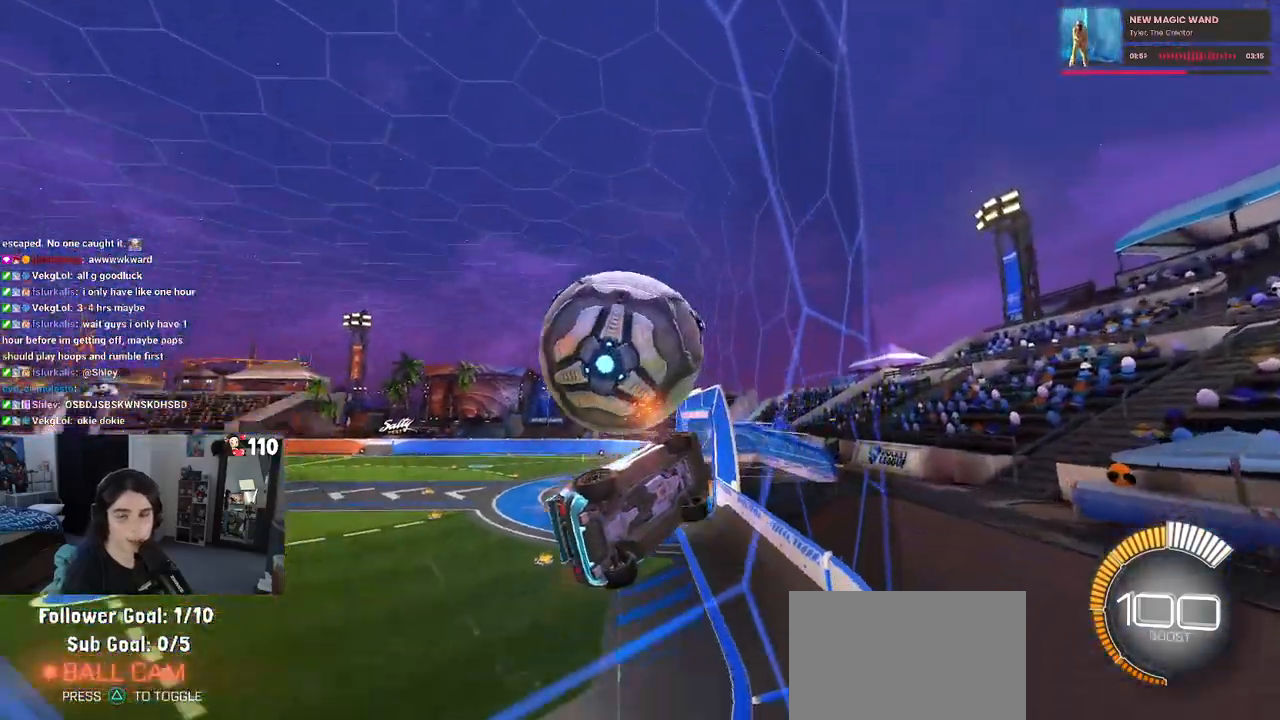
{"buttons": [], "left_stick": "left", "right_stick": "center", "events": [[100, "left_stick", "center"], [433, "left_stick", "left"]]}
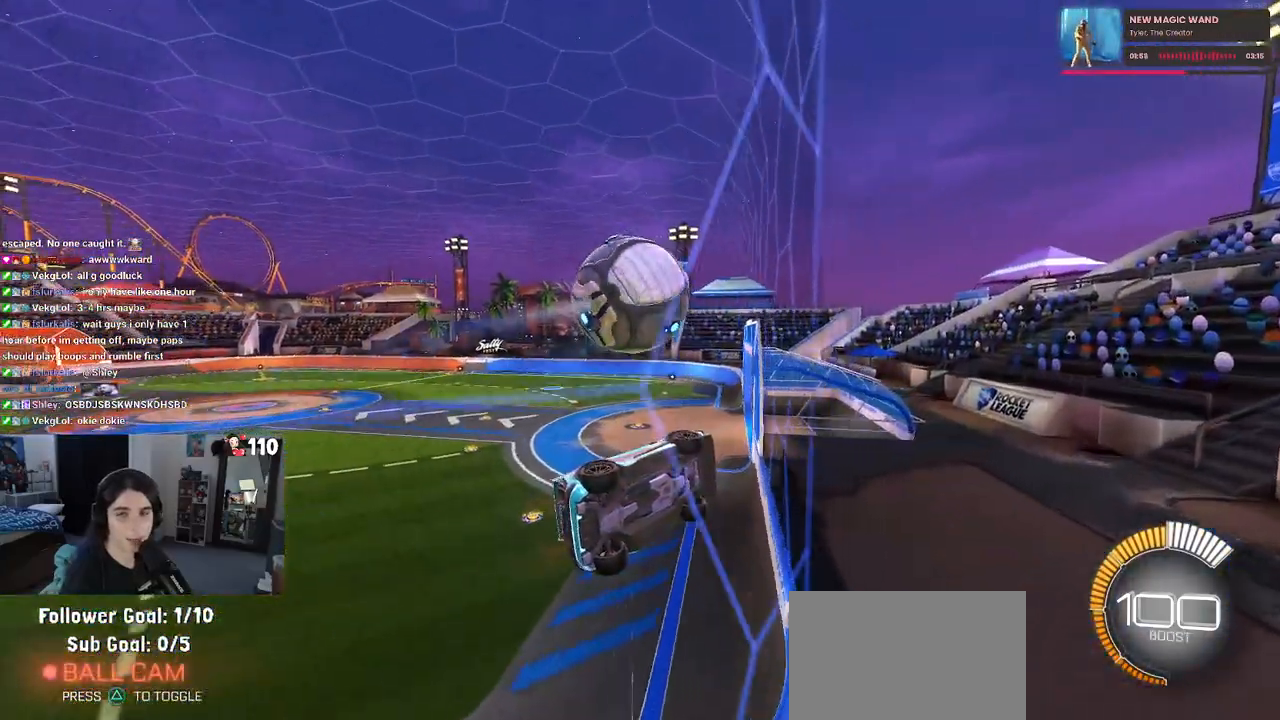
{"buttons": [], "left_stick": "center", "right_stick": "center", "events": [[133, "left_stick", "center"], [250, "L2", "down"], [383, "L2", "up"]]}
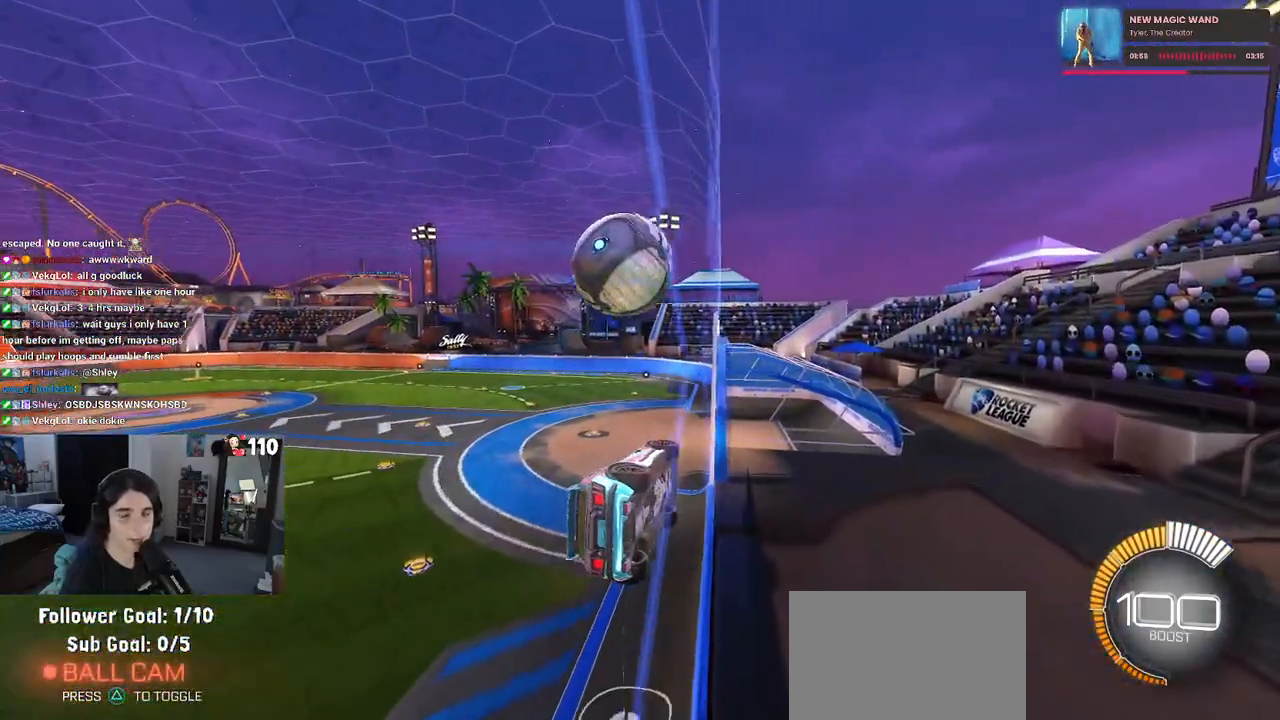
{"buttons": ["CROSS"], "left_stick": "left", "right_stick": "center", "events": [[383, "left_stick", "left"], [467, "CROSS", "down"]]}
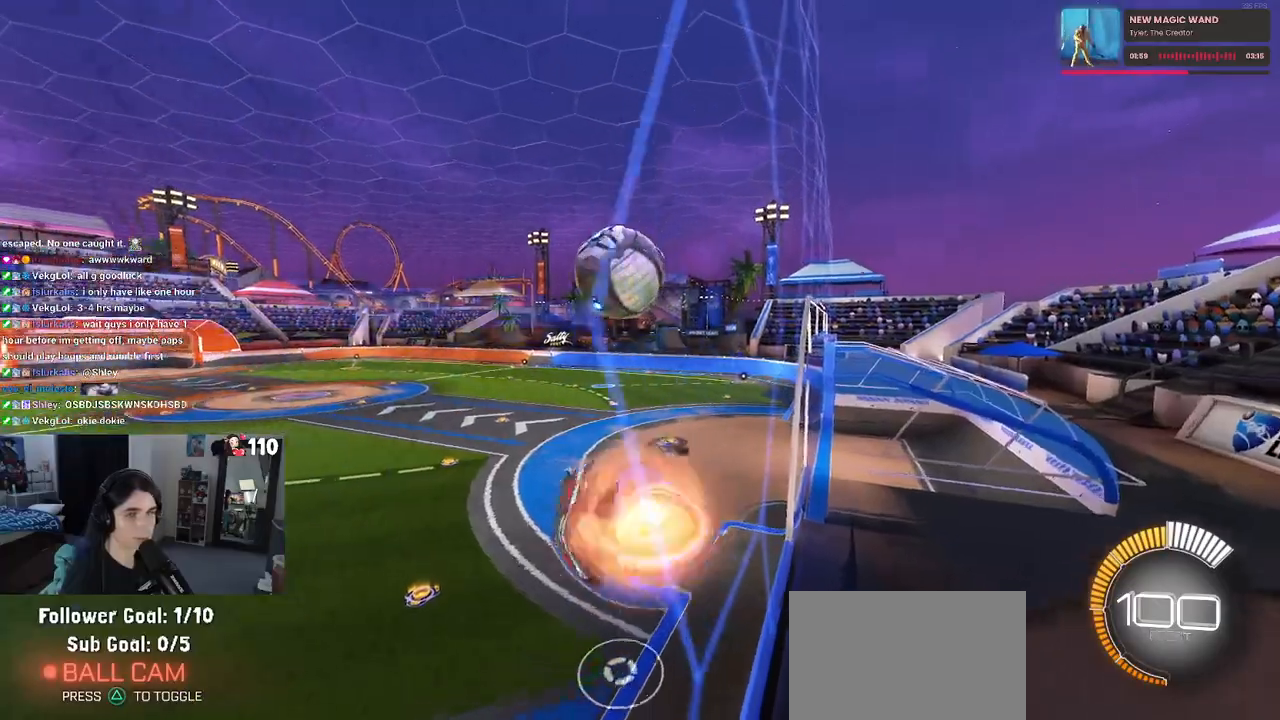
{"buttons": ["R1"], "left_stick": "center", "right_stick": "center", "events": [[50, "R1", "down"], [50, "left_stick", "center"], [100, "L1", "down"], [100, "left_stick", "right"], [133, "CROSS", "up"], [400, "left_stick", "center"], [433, "L1", "up"]]}
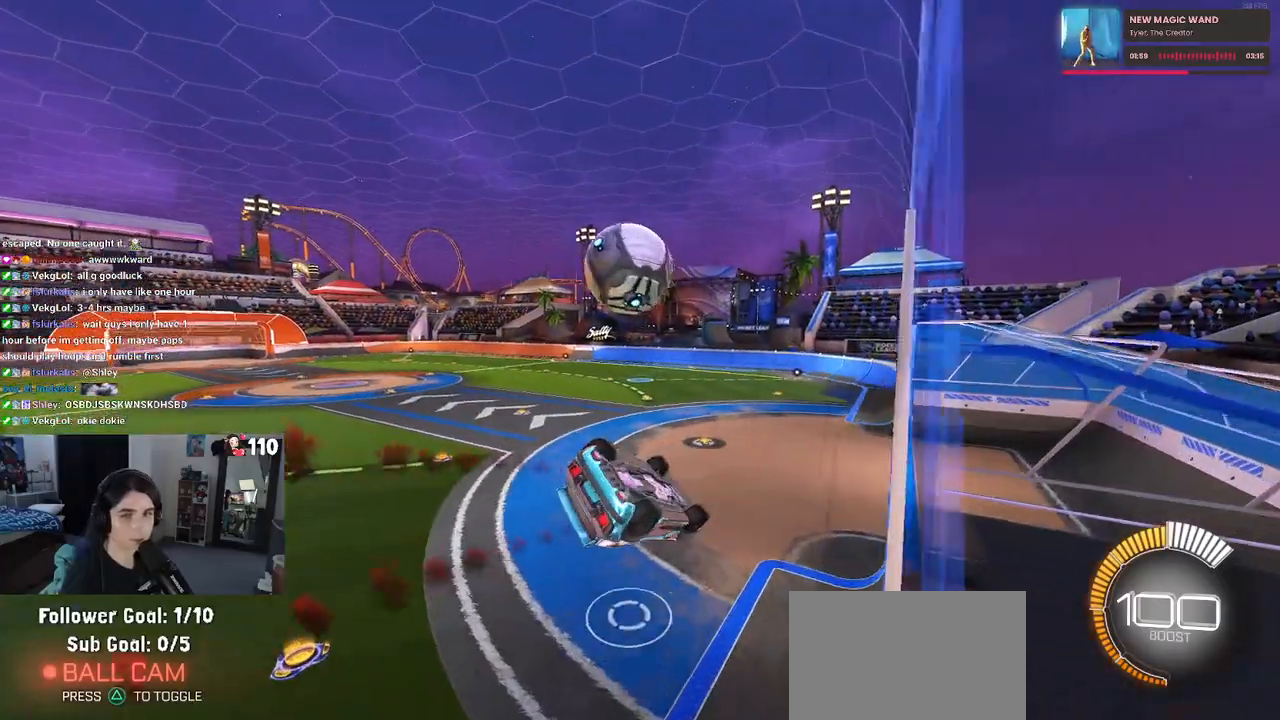
{"buttons": [], "left_stick": "up-left", "right_stick": "center", "events": [[333, "left_stick", "up-left"], [417, "CROSS", "down"], [467, "R1", "up"], [500, "CROSS", "up"]]}
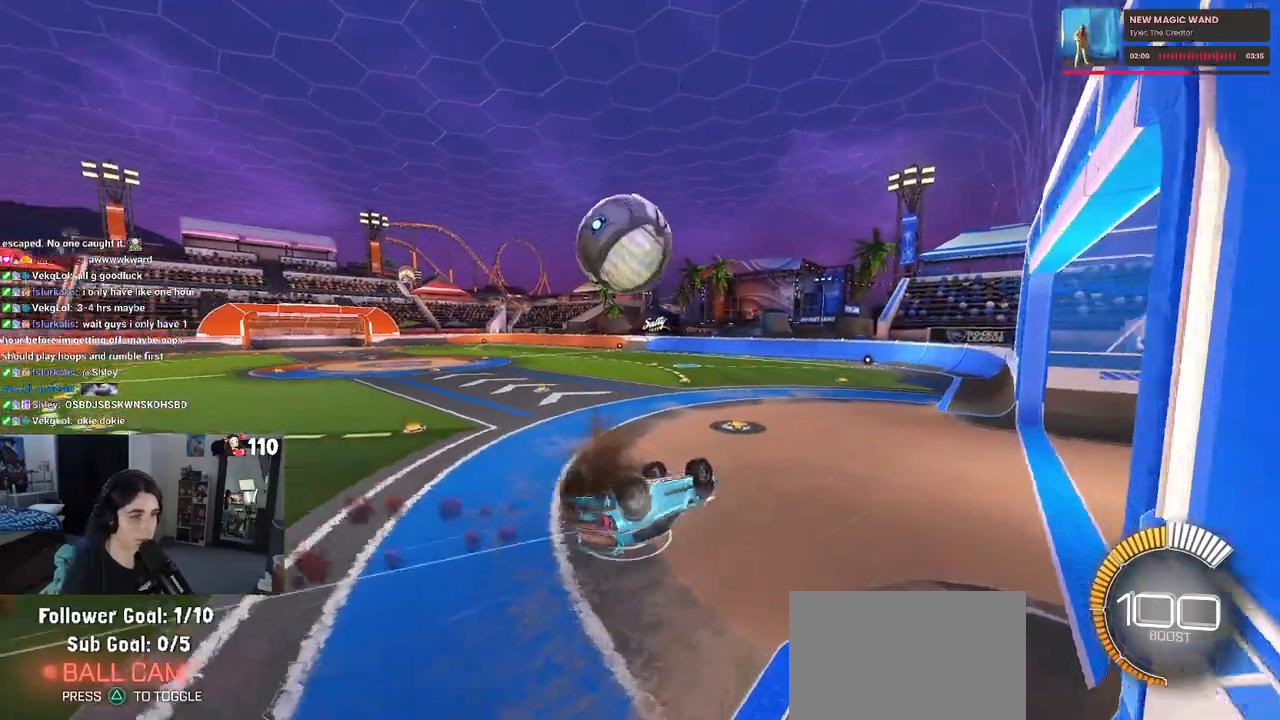
{"buttons": ["R1"], "left_stick": "down-right", "right_stick": "center", "events": [[17, "left_stick", "center"], [350, "R1", "down"], [450, "left_stick", "down-right"]]}
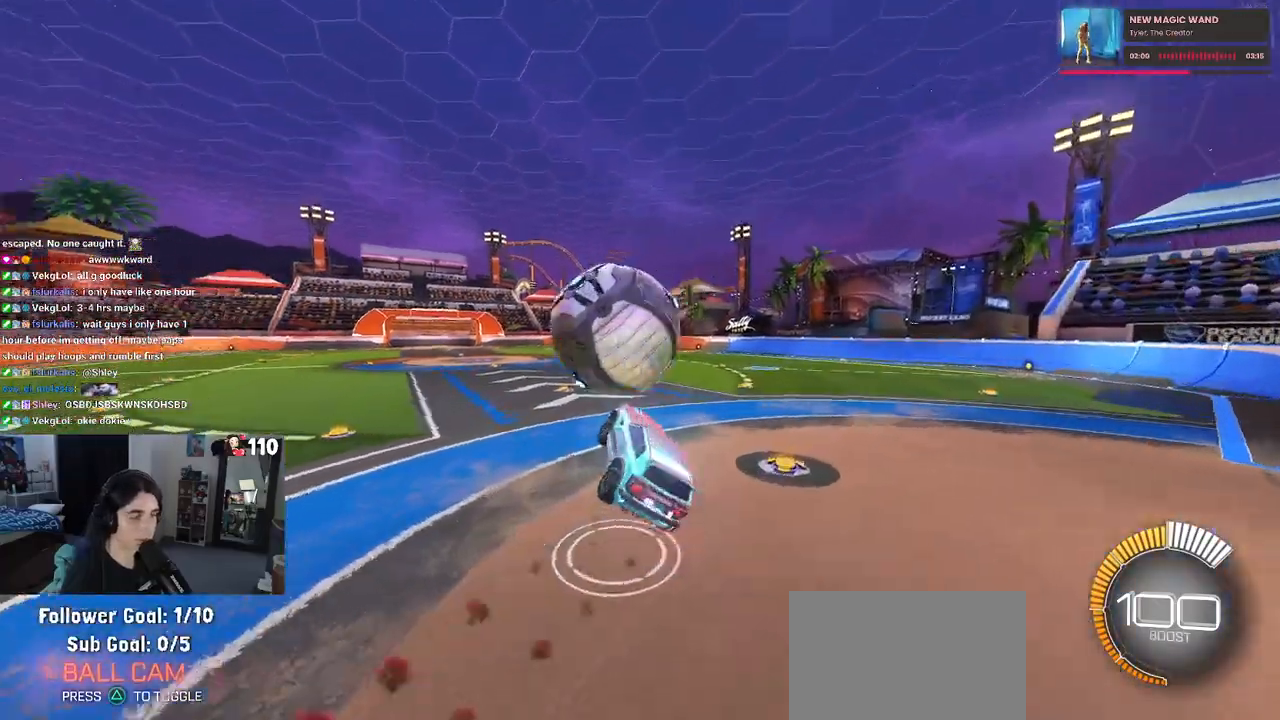
{"buttons": ["SQUARE", "R1"], "left_stick": "down-right", "right_stick": "center", "events": [[250, "SQUARE", "down"]]}
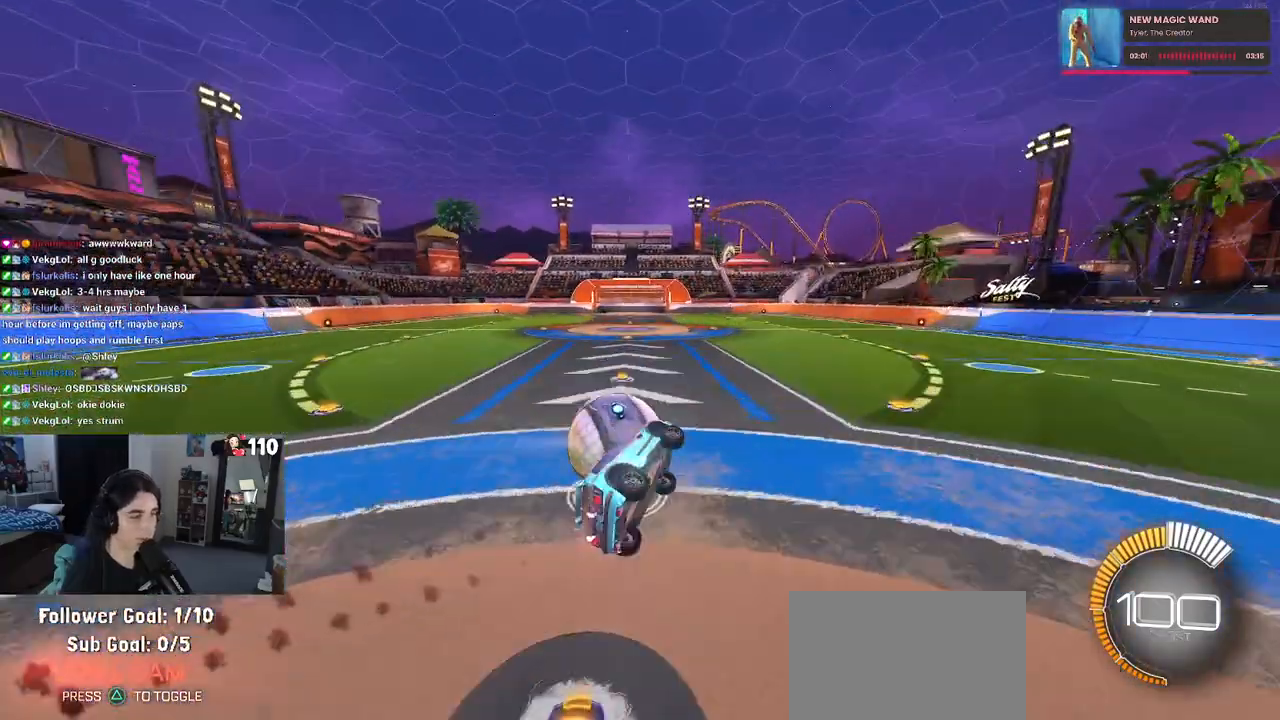
{"buttons": [], "left_stick": "center", "right_stick": "center", "events": [[317, "left_stick", "right"], [400, "R1", "up"], [417, "SQUARE", "up"], [417, "left_stick", "center"]]}
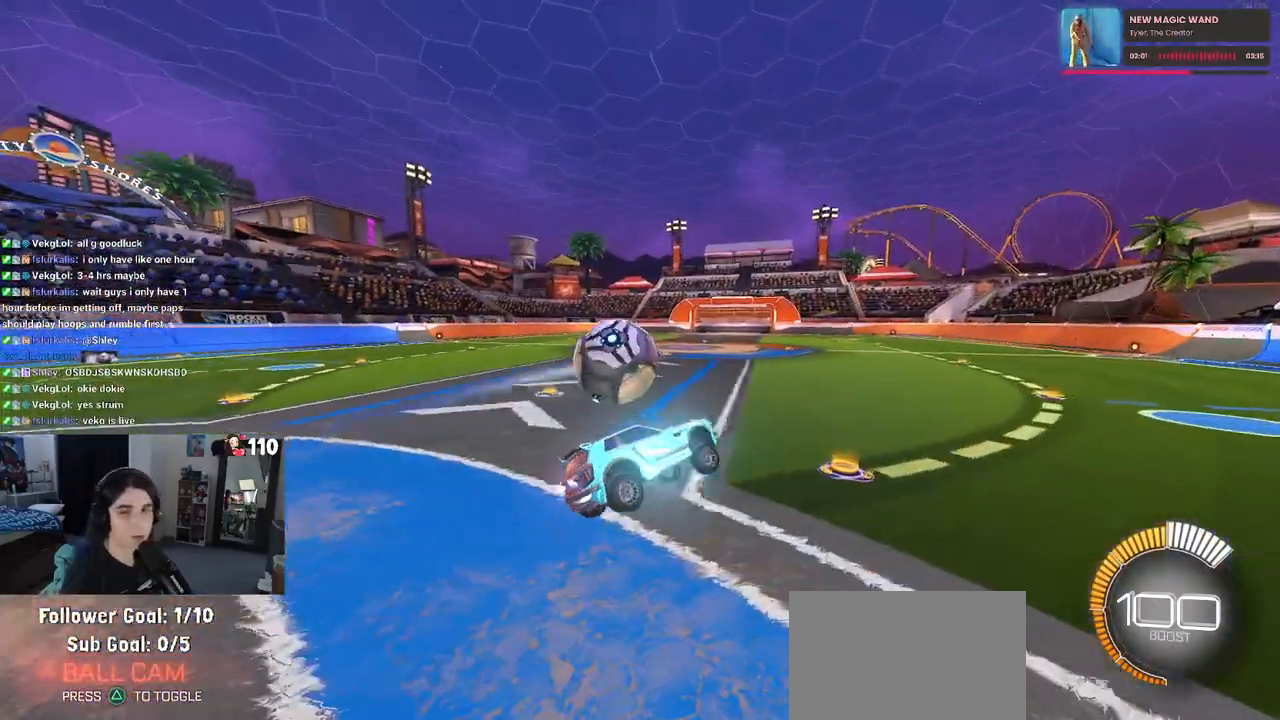
{"buttons": [], "left_stick": "left", "right_stick": "center", "events": [[350, "left_stick", "left"]]}
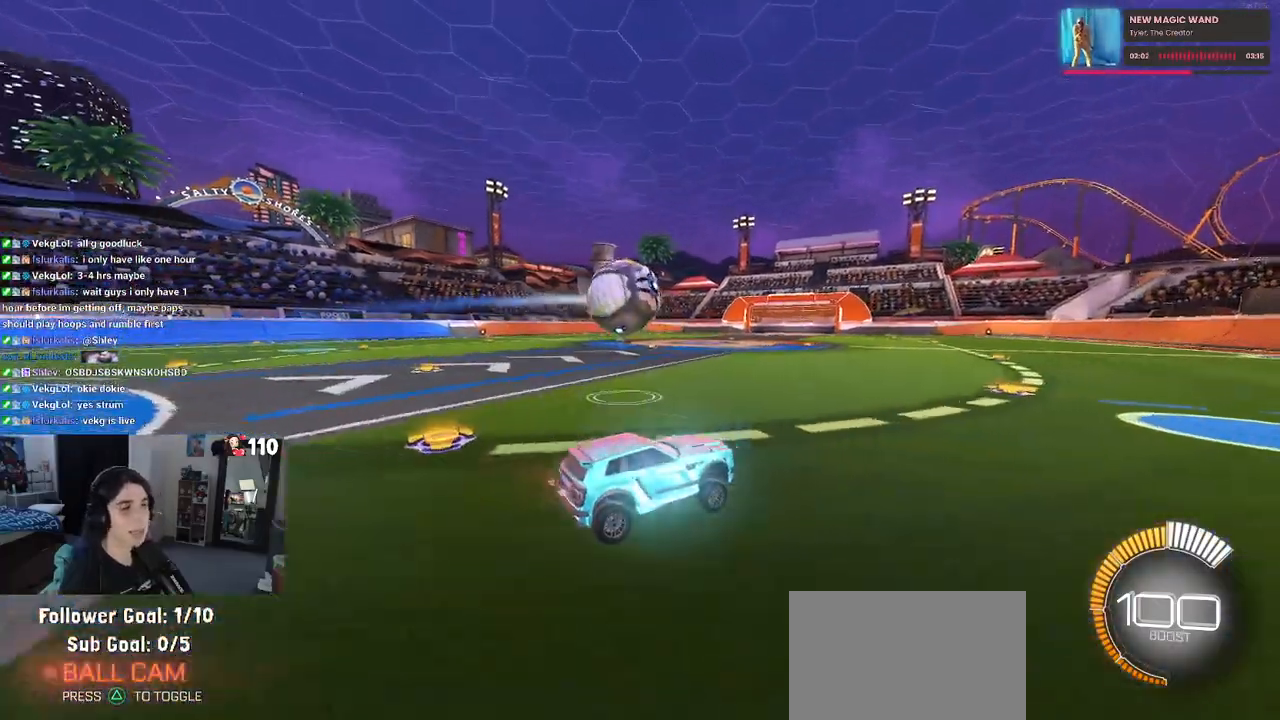
{"buttons": [], "left_stick": "left", "right_stick": "center", "events": [[150, "R1", "down"], [150, "TRIANGLE", "down"], [267, "TRIANGLE", "up"], [367, "R1", "up"]]}
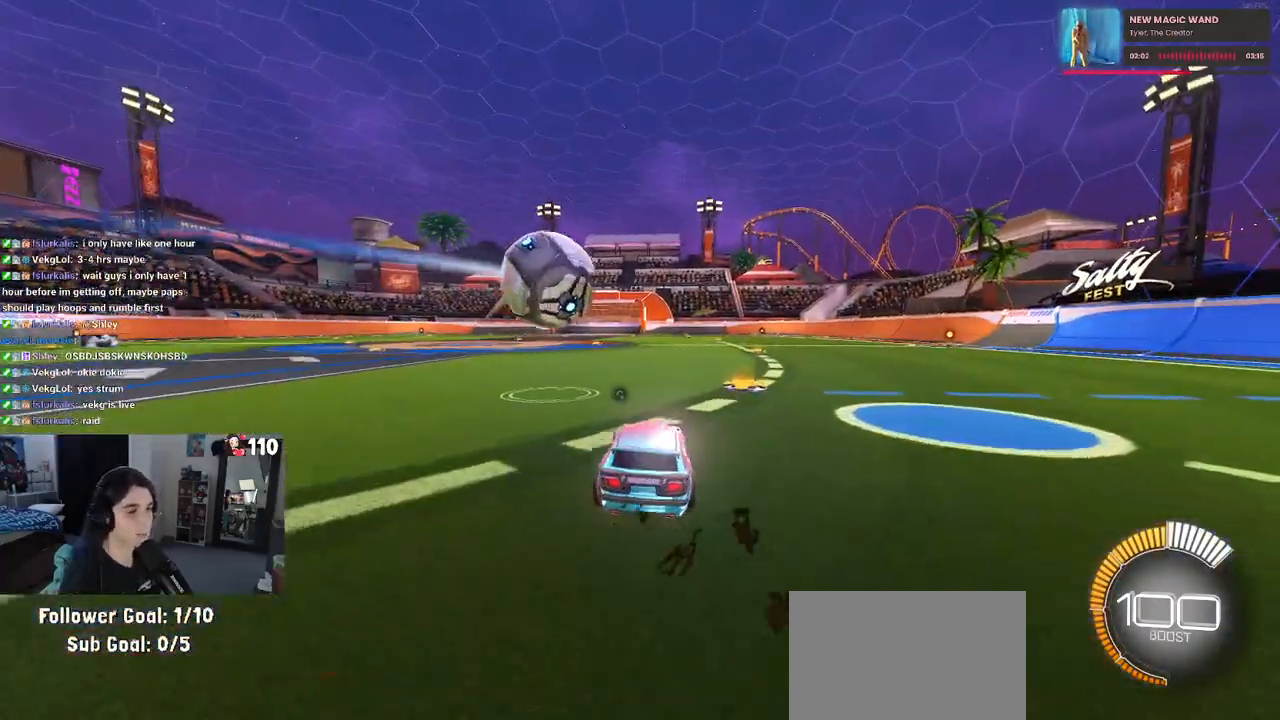
{"buttons": ["R1"], "left_stick": "down-right", "right_stick": "center", "events": [[33, "left_stick", "down-right"], [367, "R1", "down"]]}
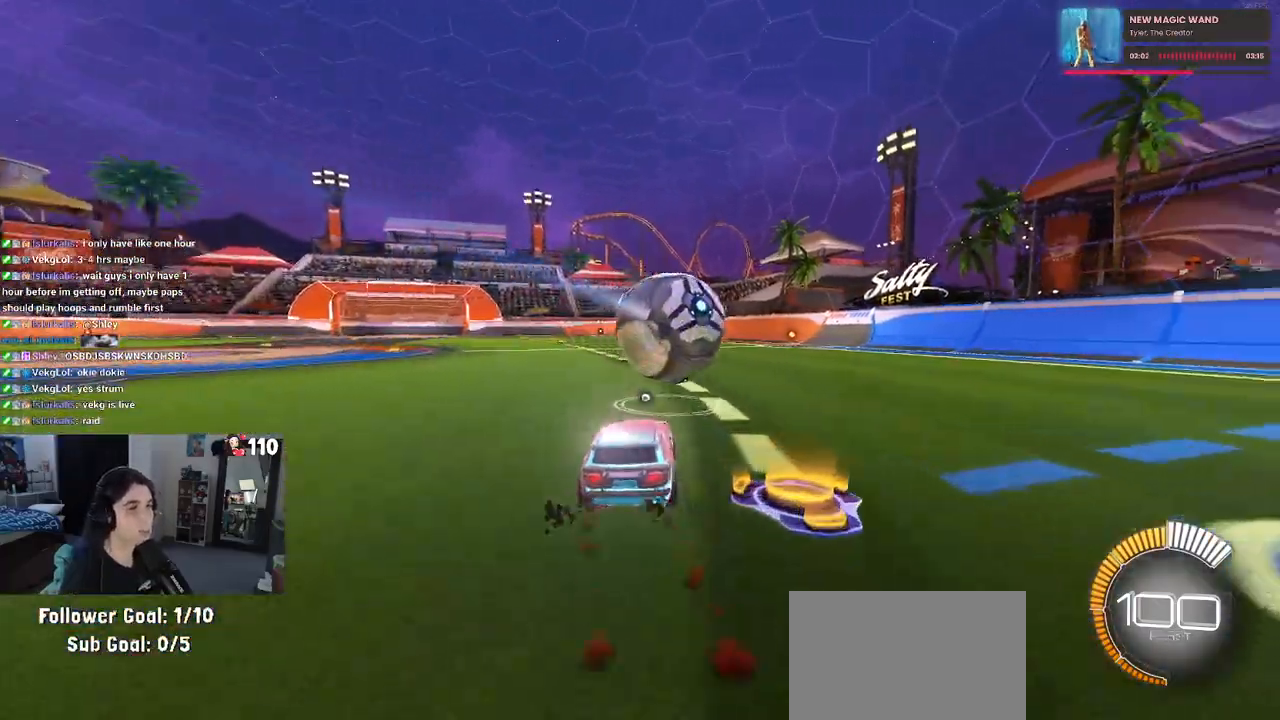
{"buttons": ["R1"], "left_stick": "center", "right_stick": "center", "events": [[250, "left_stick", "center"], [333, "left_stick", "left"], [417, "left_stick", "center"]]}
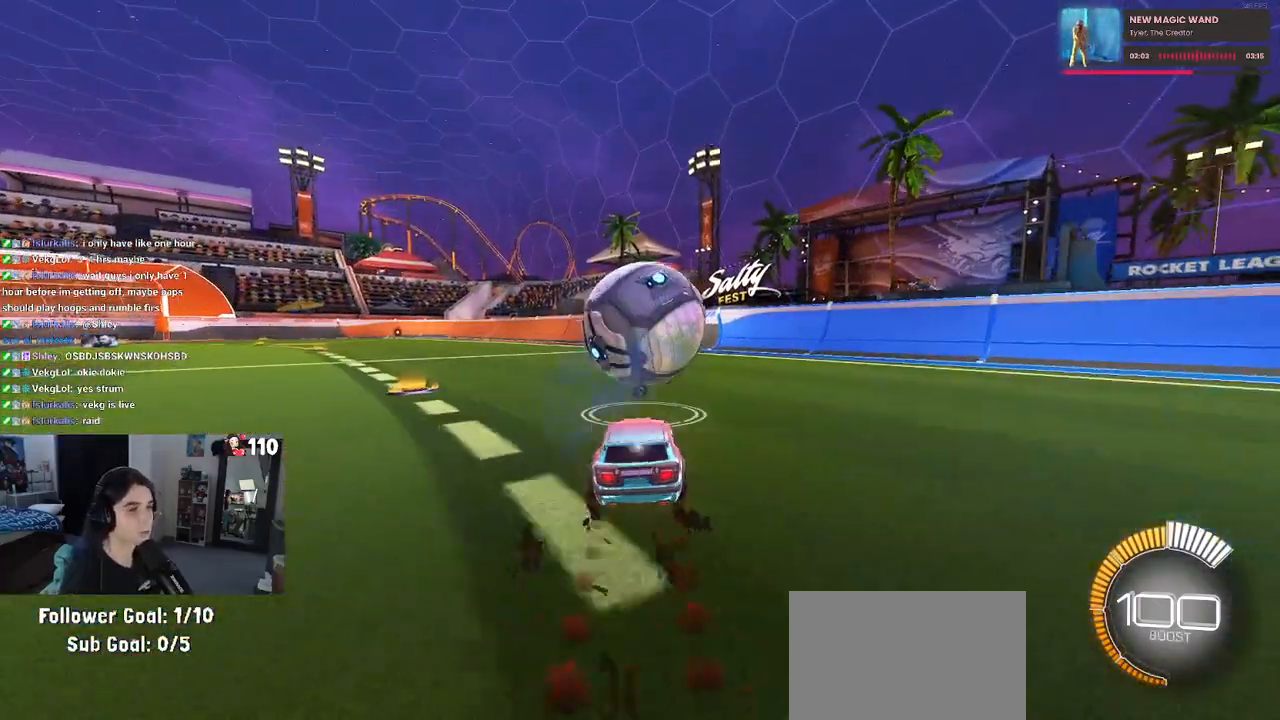
{"buttons": ["L1", "R1"], "left_stick": "down-left", "right_stick": "center", "events": [[200, "CROSS", "down"], [200, "left_stick", "down"], [300, "L1", "down"], [317, "left_stick", "down-left"], [367, "CROSS", "up"]]}
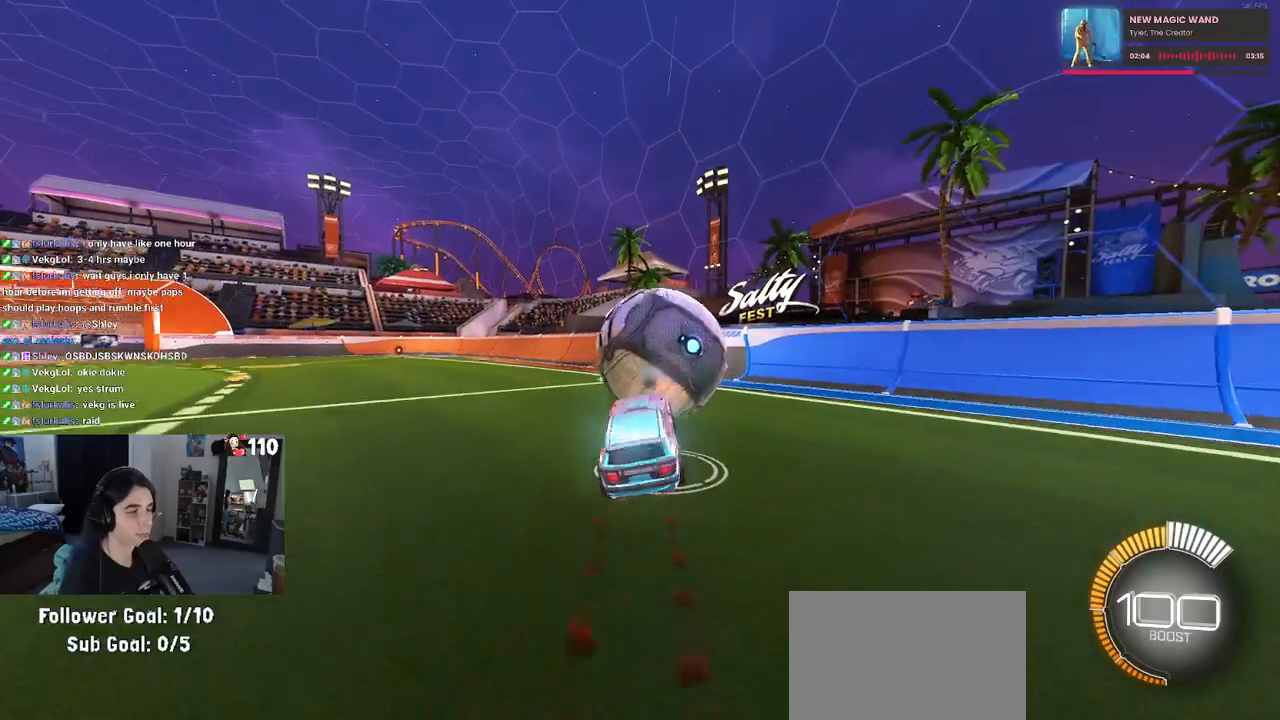
{"buttons": ["R1"], "left_stick": "center", "right_stick": "center", "events": [[33, "left_stick", "left"], [300, "R1", "up"], [317, "R1", "down"], [367, "left_stick", "center"], [417, "L1", "up"]]}